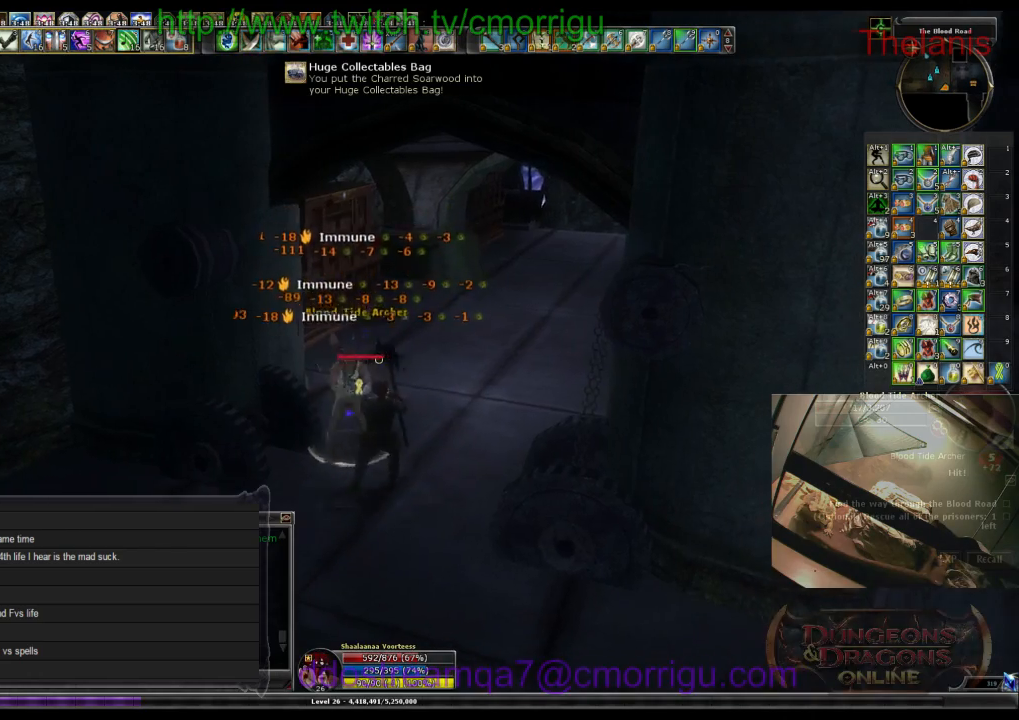
Gameplay with keyboard; each line is a JSON object with the keys held at the frame after it. "events" lists presses ("down") and releases ("up") of ".", "/", "0", "1", "2", "3", "4", "5", "6", "7", "8", "9", "a", "b", "backslash", "backspace", "c", "caps_lock", "comma", "ctrl_l", "ctrl_r", "d", "e", "equals", "escape", "f", "f1", "f10", "f11", "f12", "f2", "f3", "f4", "f5", "f6", "f7", "f8", "f9", "g", "h", "i", "j", "k", "l", "lbracket", "m", "minus", "n", "o", "p", "q", "quote", "r", "rbracket", "return", "s", "semicolon", "shift_l", "shift_r", "space", "t", "tab", "tilde", "u", "v", "w", "x", "y" and "z" between this image and that frame as [ms after this image, input, new state], when the widget could be followed in between. No other keys are recorded. Mouse input is not recorded.
{"keys": ["w"], "events": [[67, "w", "up"], [467, "w", "down"]]}
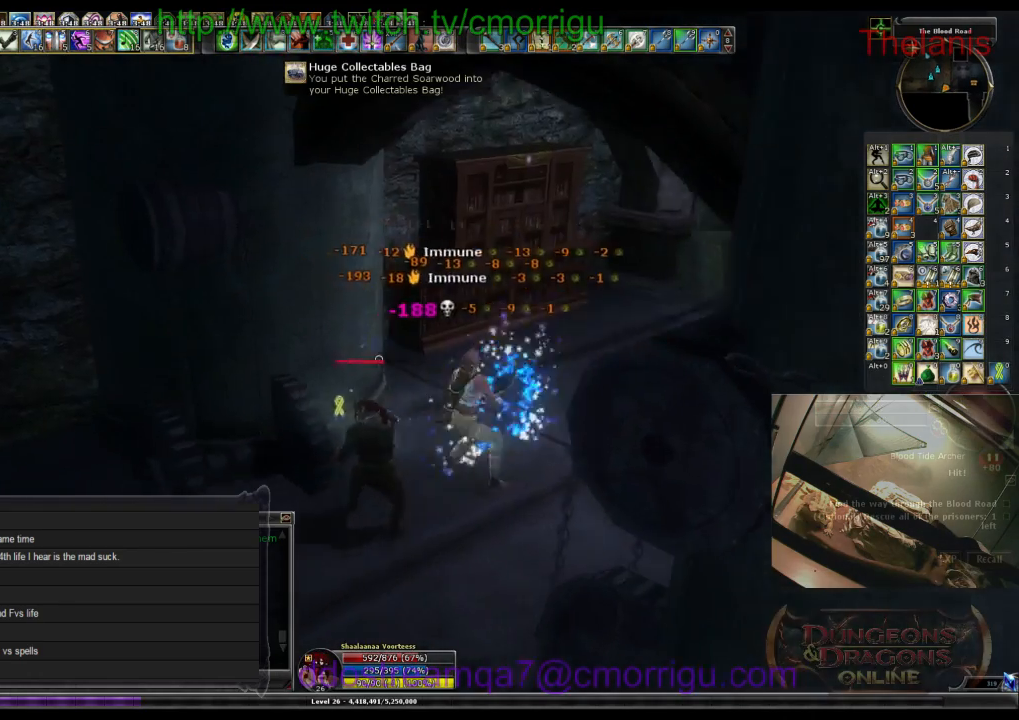
{"keys": ["w"], "events": [[34, "d", "down"], [367, "d", "up"]]}
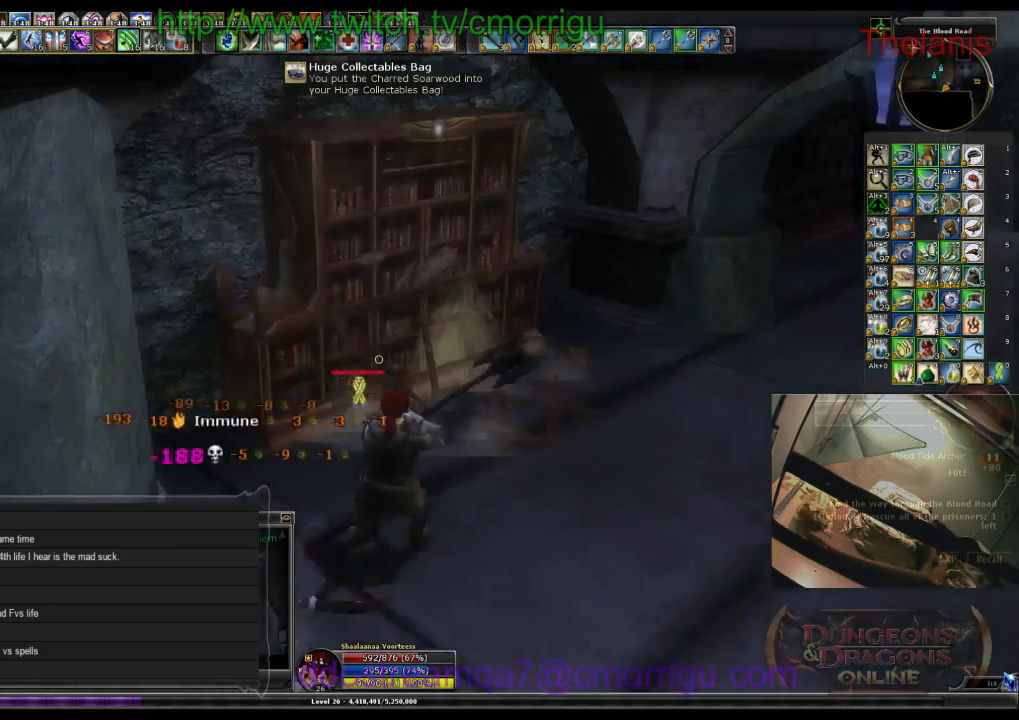
{"keys": ["d", "w"], "events": [[100, "w", "up"], [334, "d", "down"], [367, "w", "down"]]}
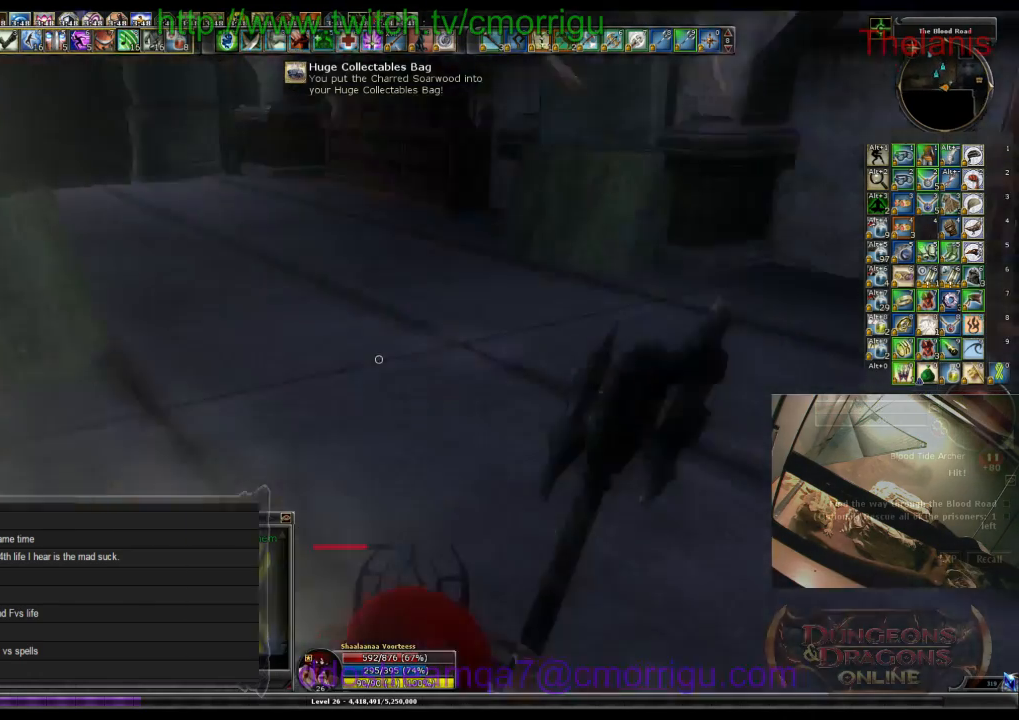
{"keys": ["d", "w"], "events": []}
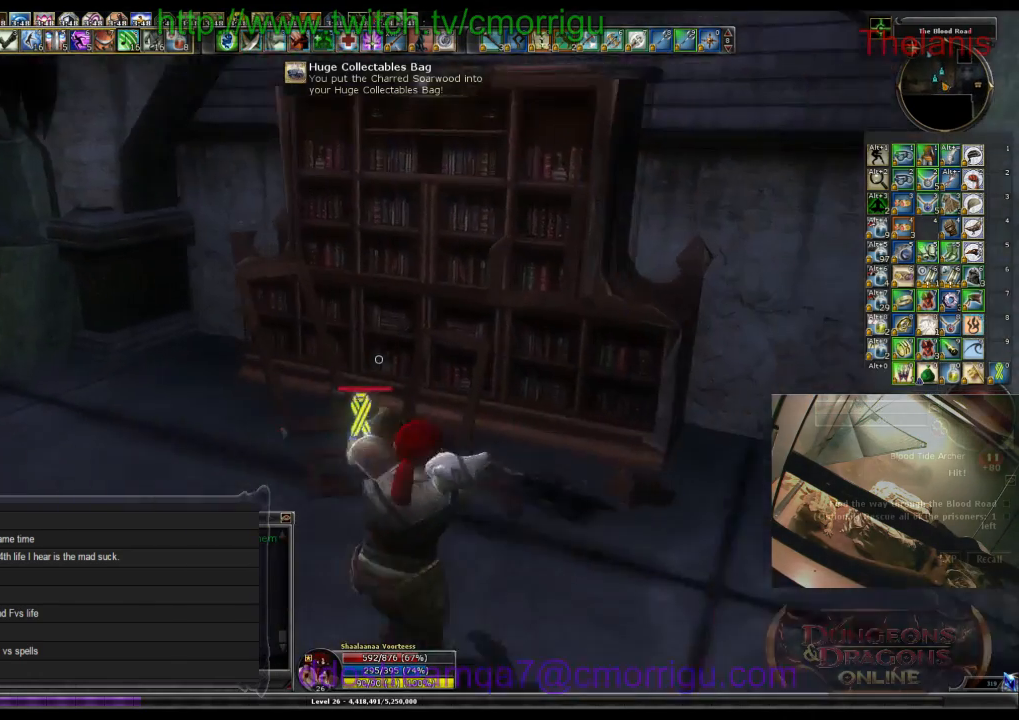
{"keys": ["a", "w"], "events": [[34, "d", "up"], [200, "a", "down"]]}
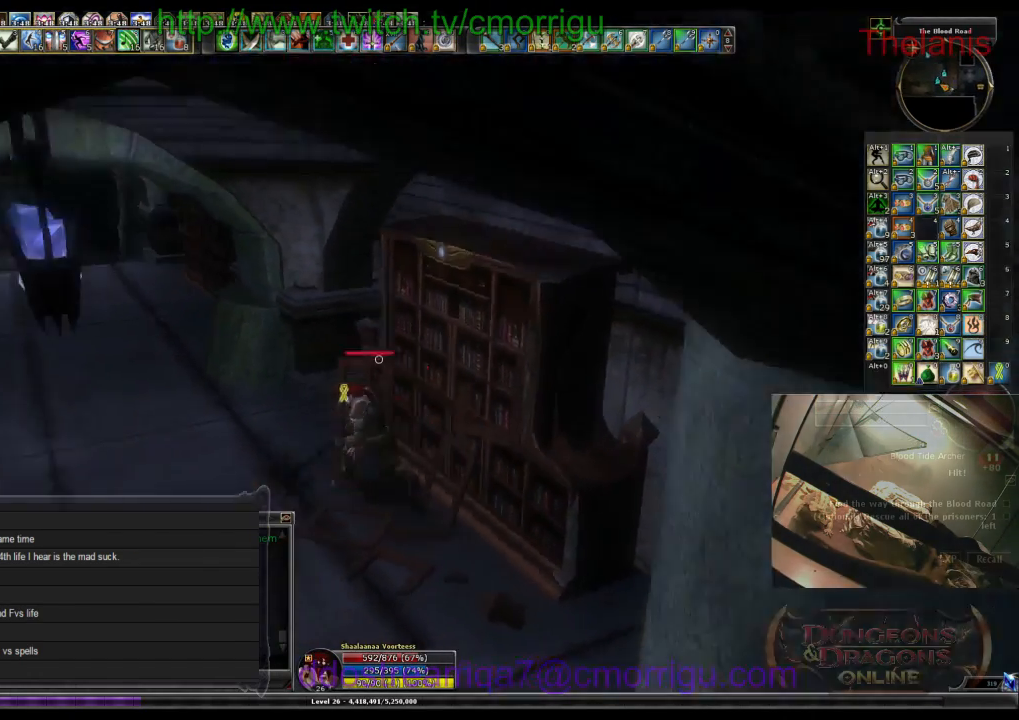
{"keys": ["w"], "events": [[434, "a", "up"]]}
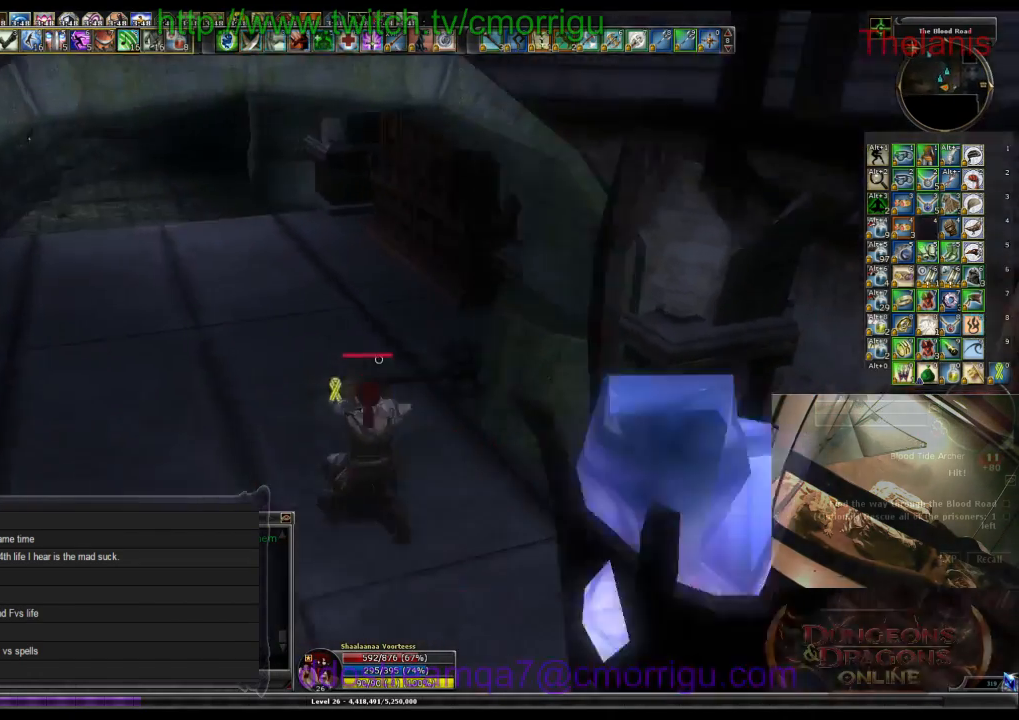
{"keys": ["w"], "events": []}
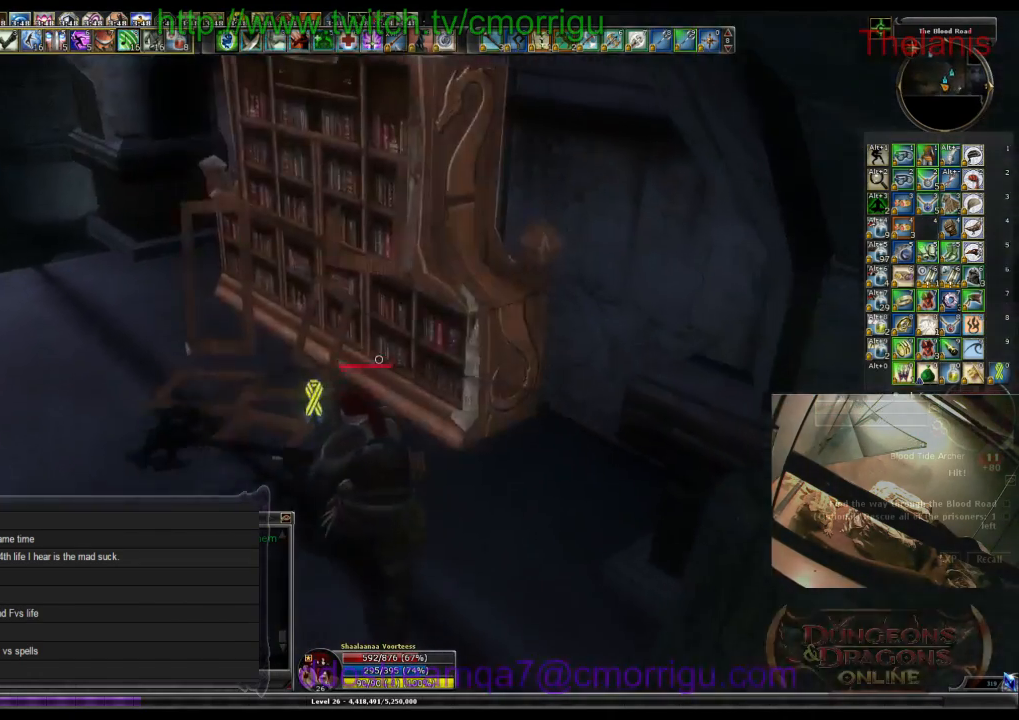
{"keys": ["a"], "events": [[134, "w", "up"], [334, "a", "down"]]}
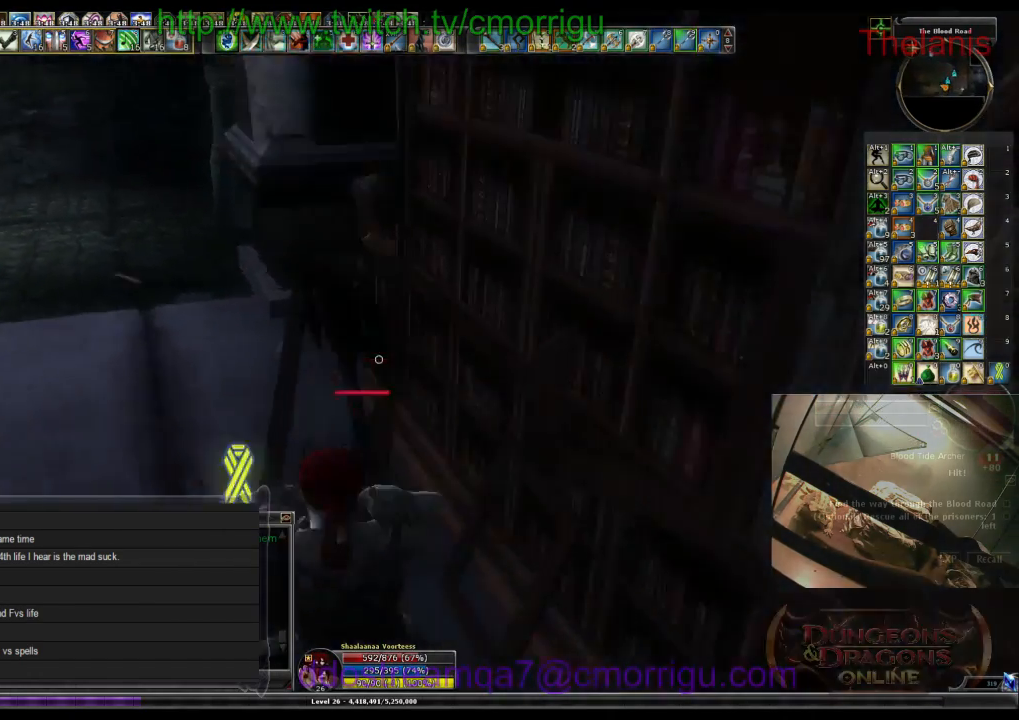
{"keys": ["a", "w"], "events": [[134, "w", "down"]]}
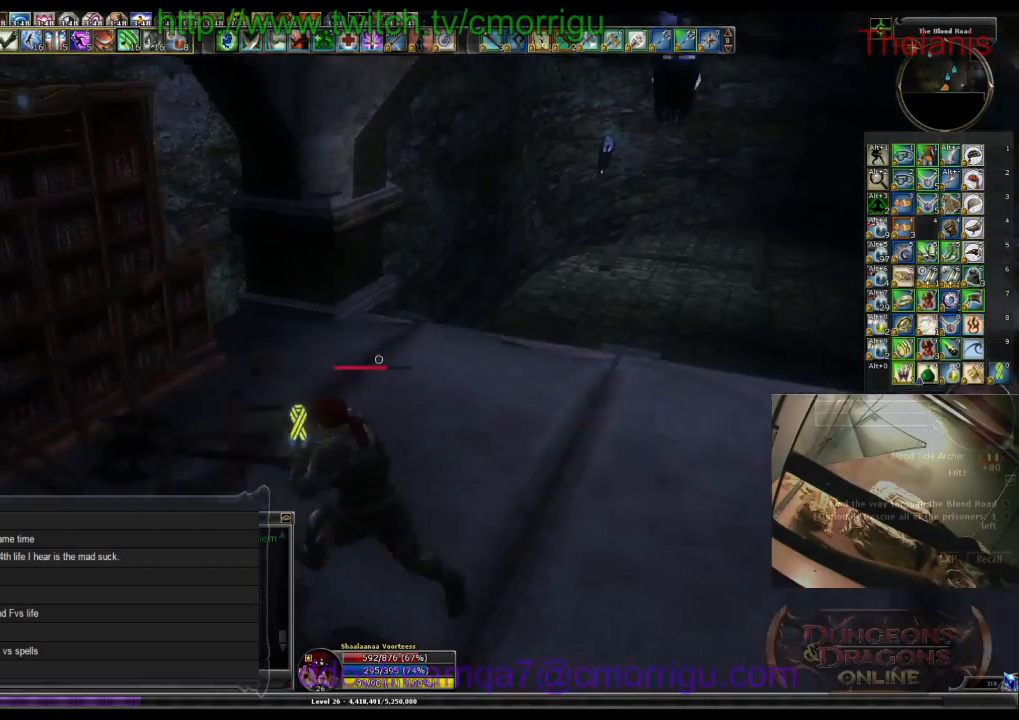
{"keys": ["d", "w"], "events": [[200, "a", "up"], [434, "d", "down"]]}
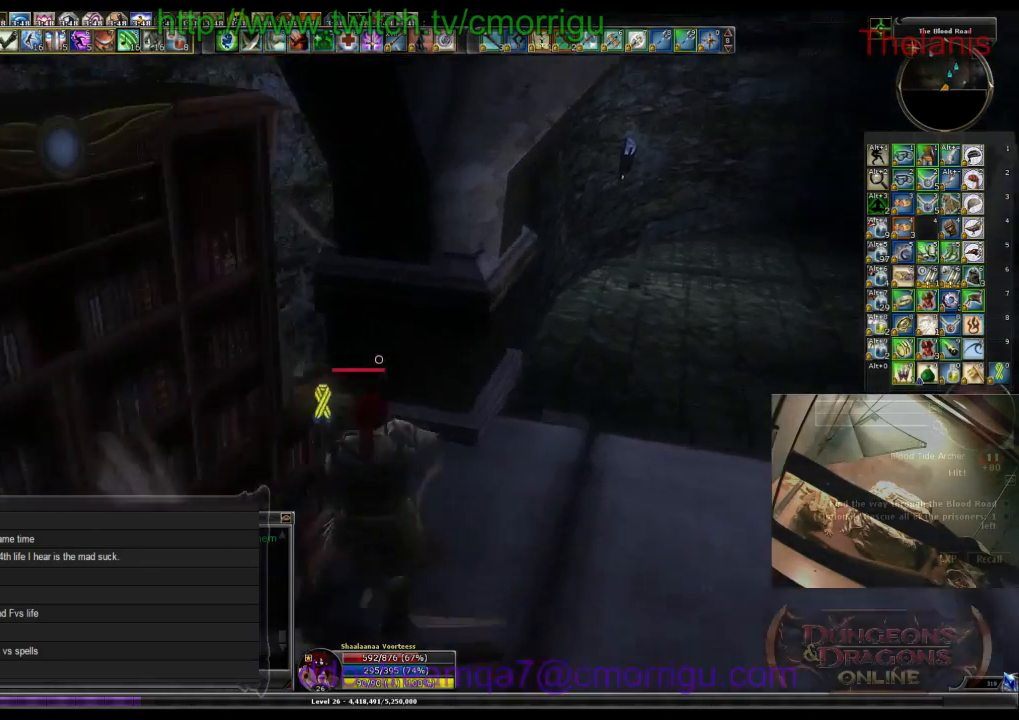
{"keys": ["w"], "events": [[400, "d", "up"]]}
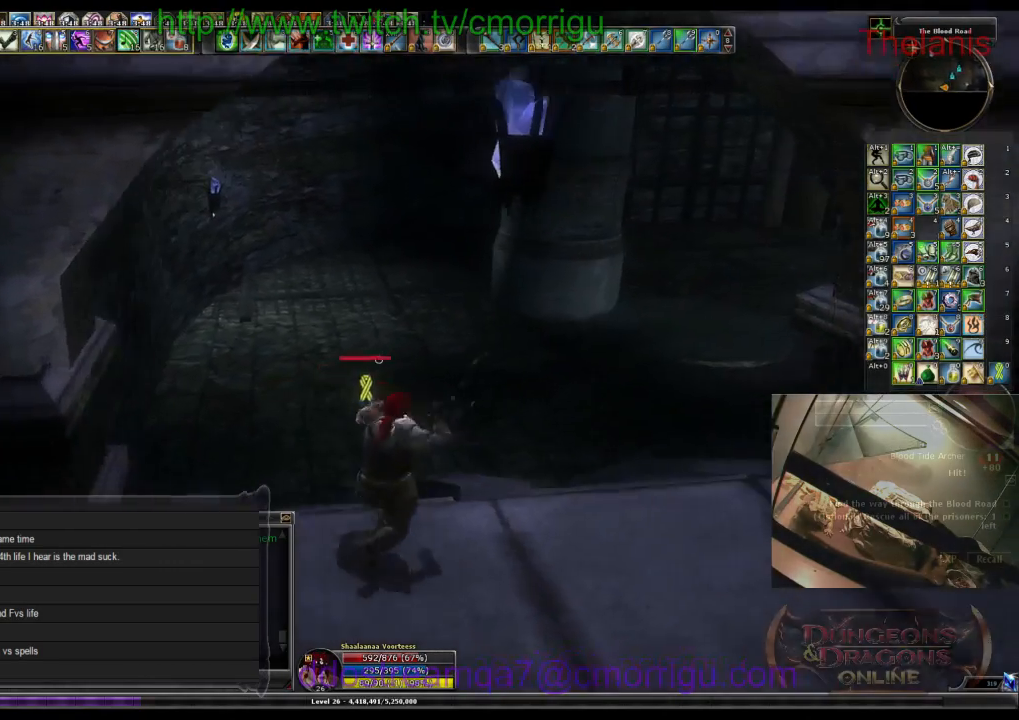
{"keys": ["w"], "events": []}
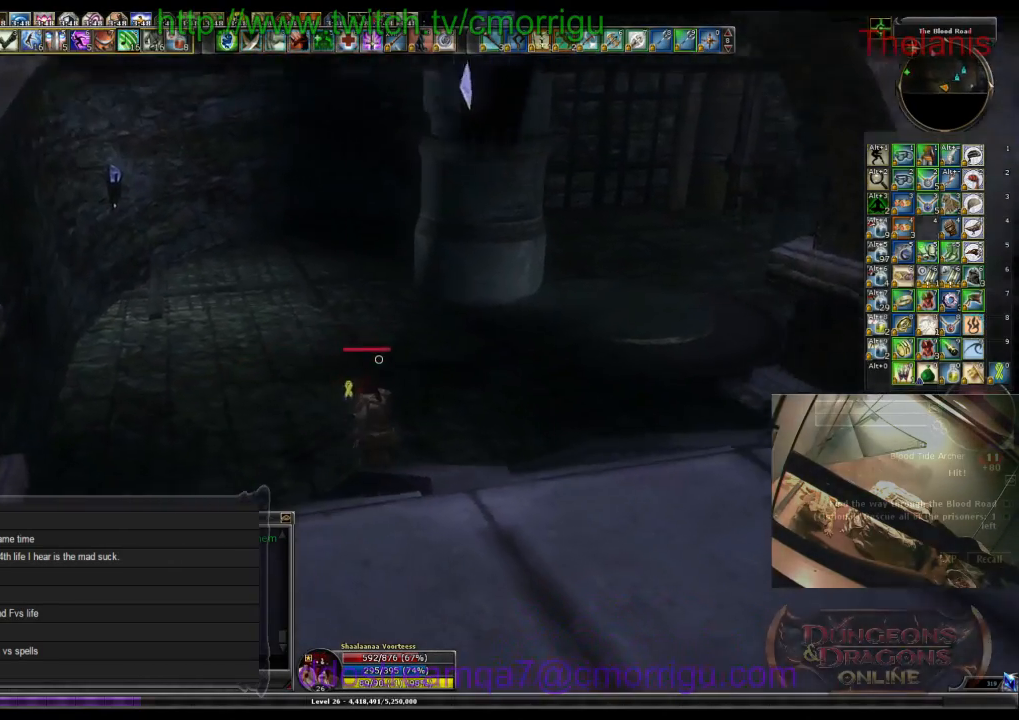
{"keys": ["w"], "events": []}
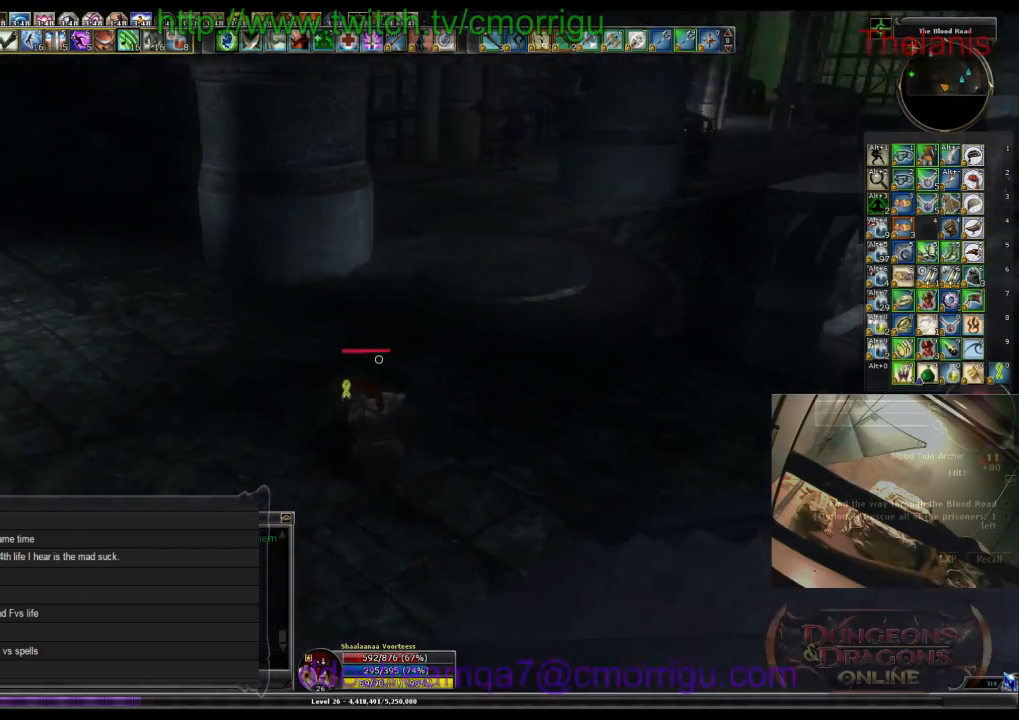
{"keys": ["w"], "events": []}
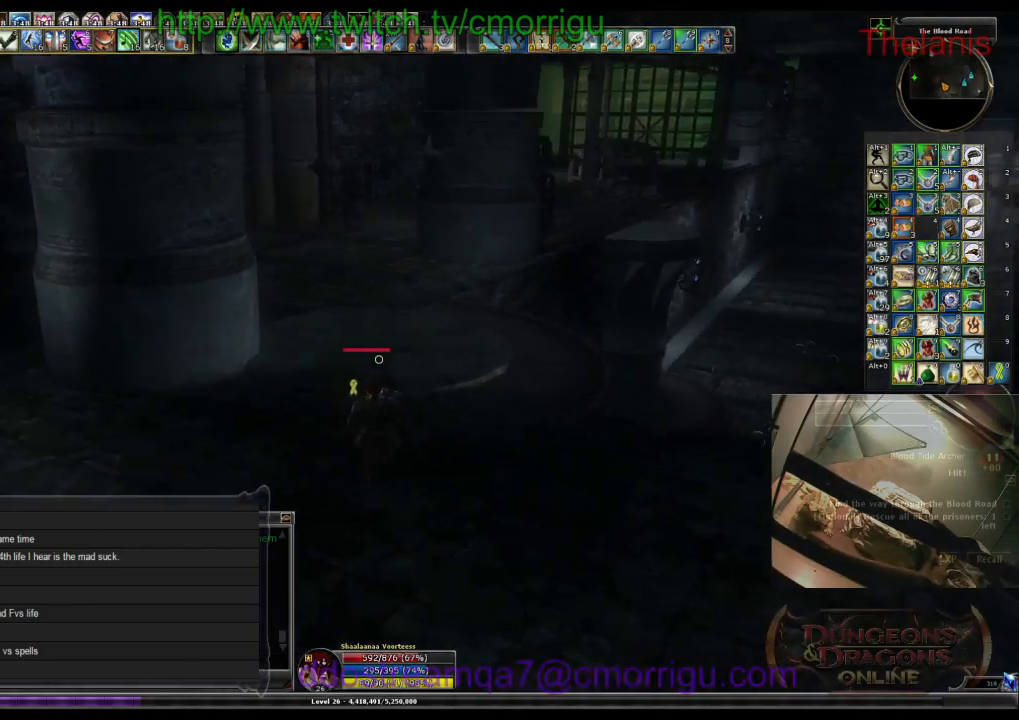
{"keys": ["w"], "events": []}
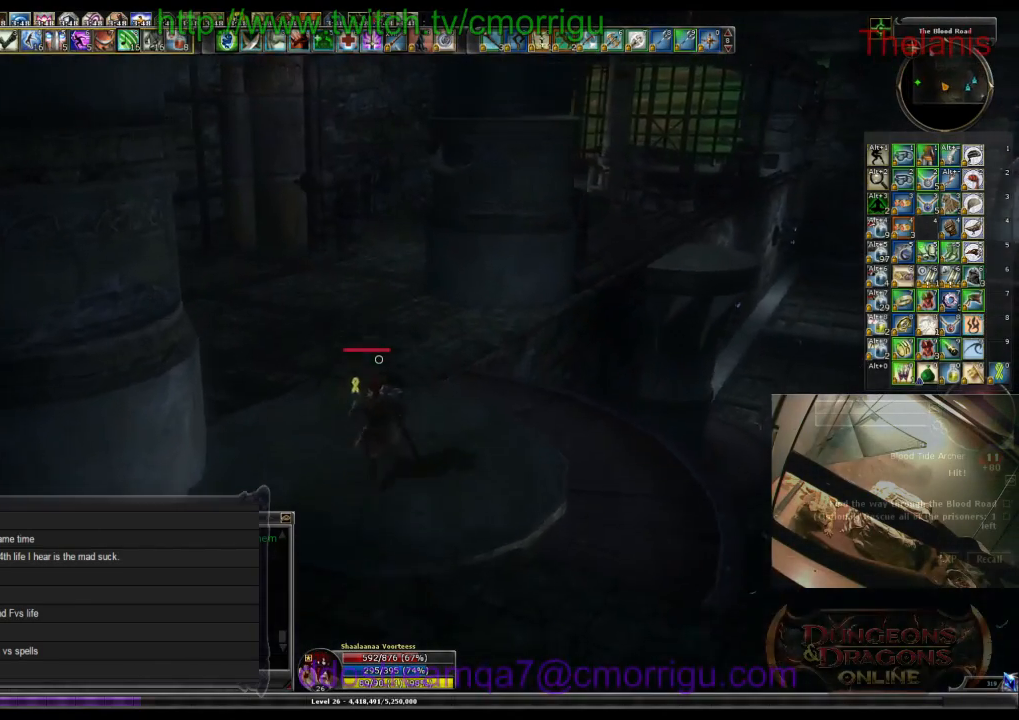
{"keys": ["w"], "events": []}
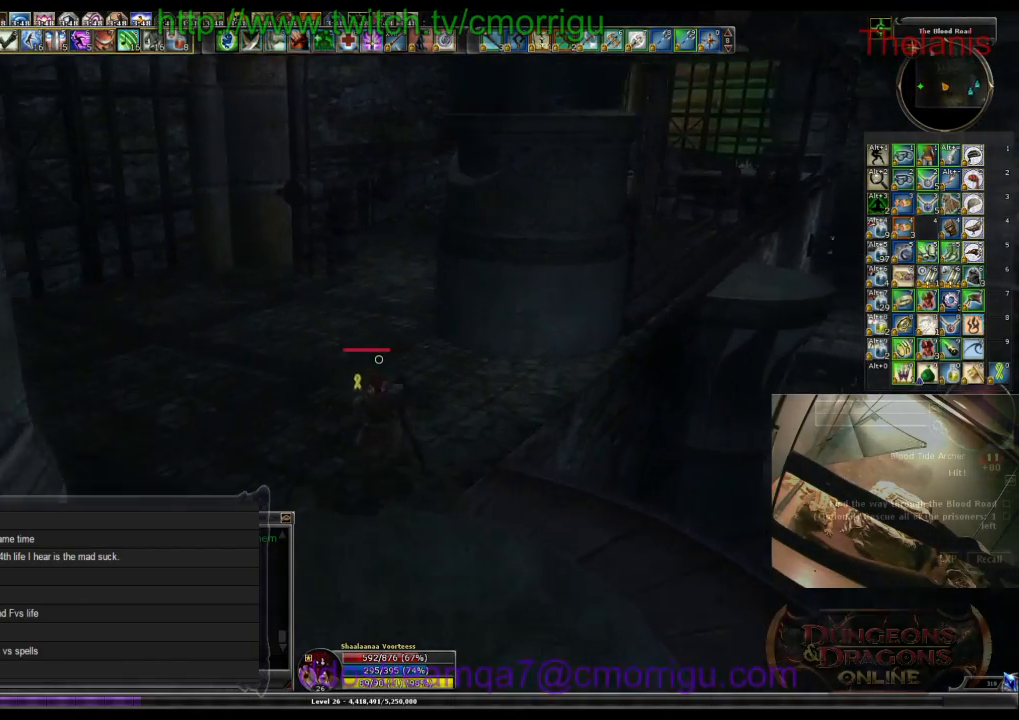
{"keys": ["w"], "events": []}
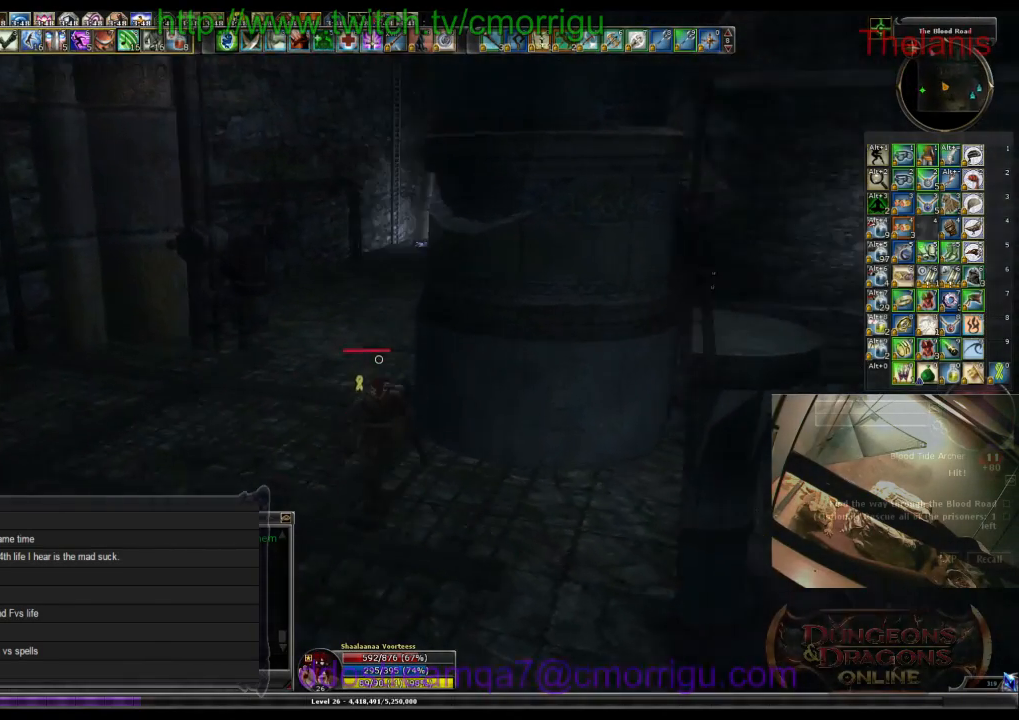
{"keys": ["w"], "events": []}
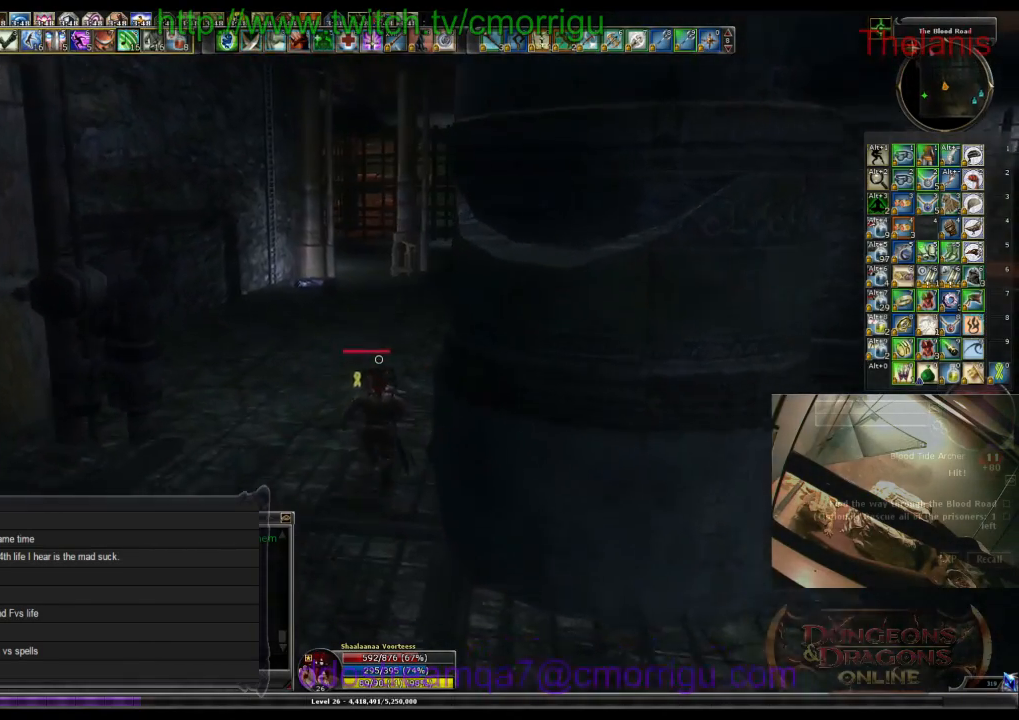
{"keys": ["w"], "events": []}
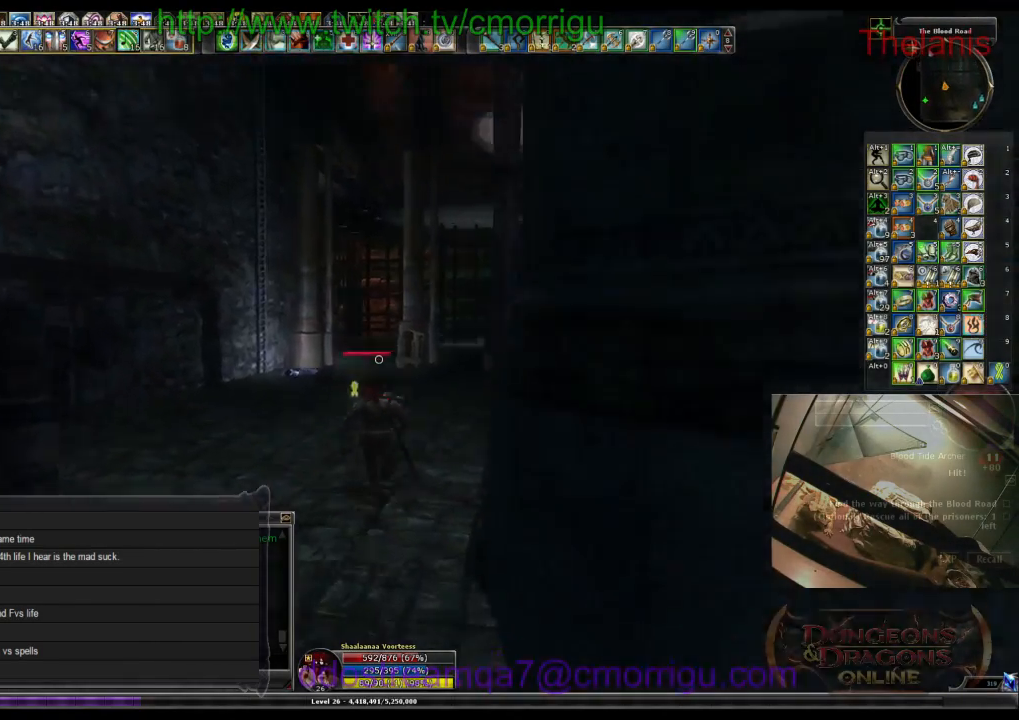
{"keys": ["d", "w"], "events": [[167, "d", "down"]]}
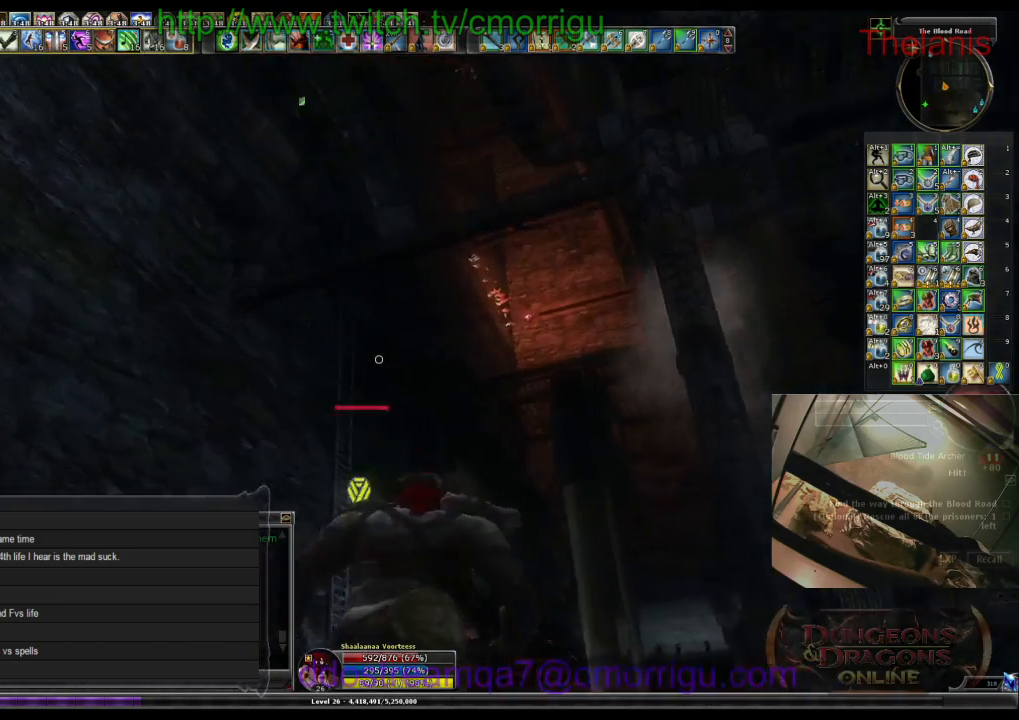
{"keys": ["w"], "events": [[500, "d", "up"]]}
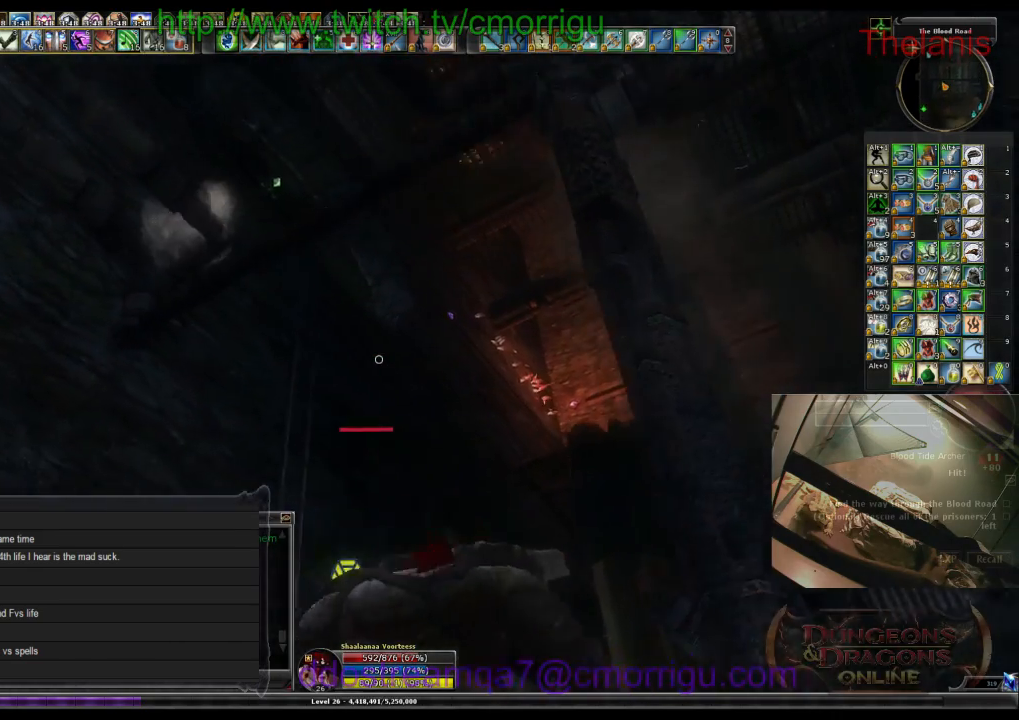
{"keys": ["w"], "events": []}
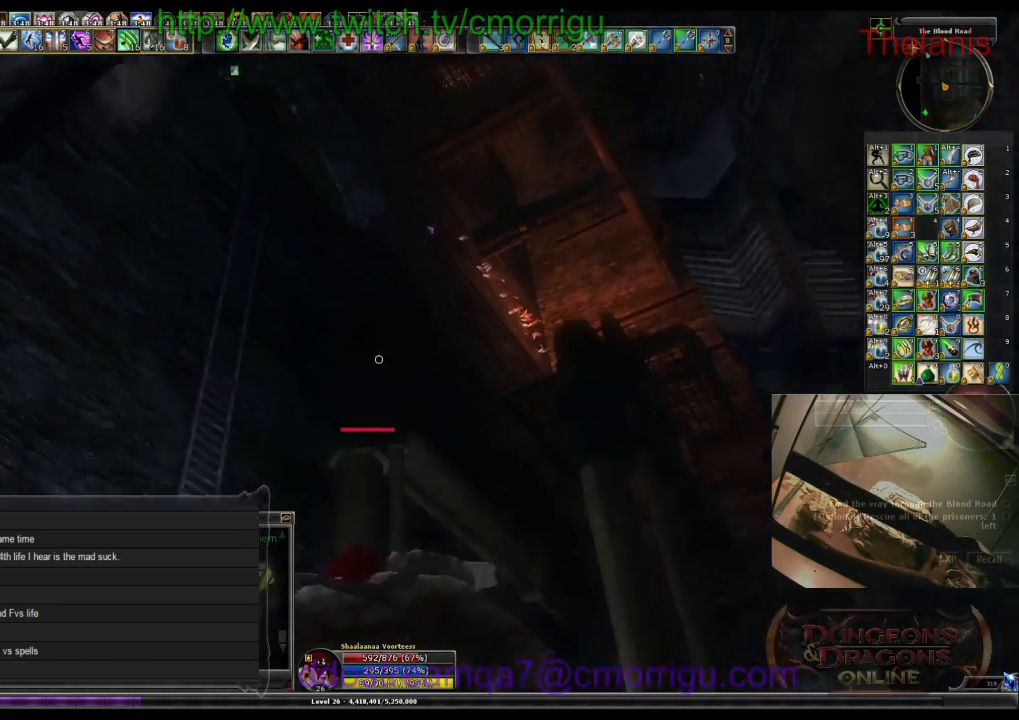
{"keys": ["w"], "events": []}
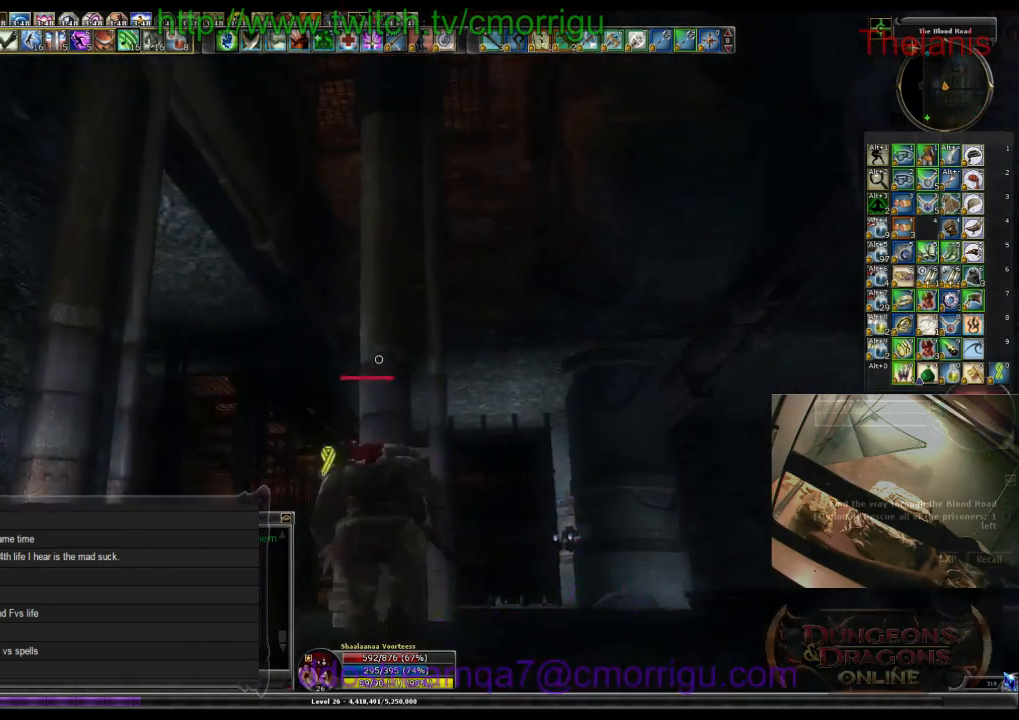
{"keys": ["d", "w"], "events": [[334, "d", "down"]]}
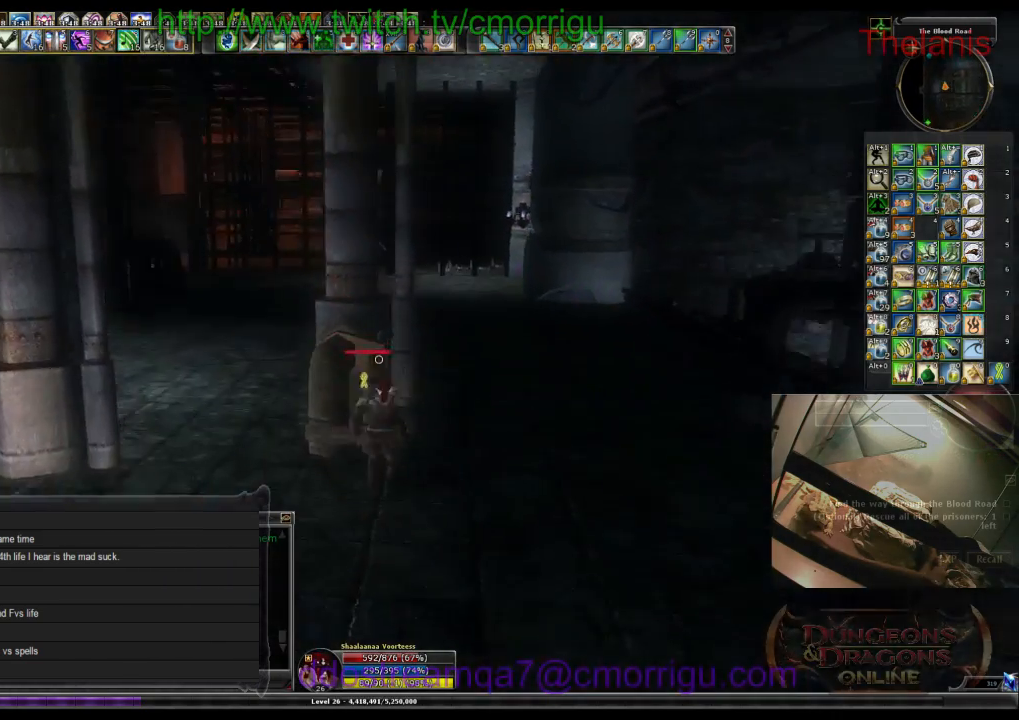
{"keys": ["d", "w"], "events": []}
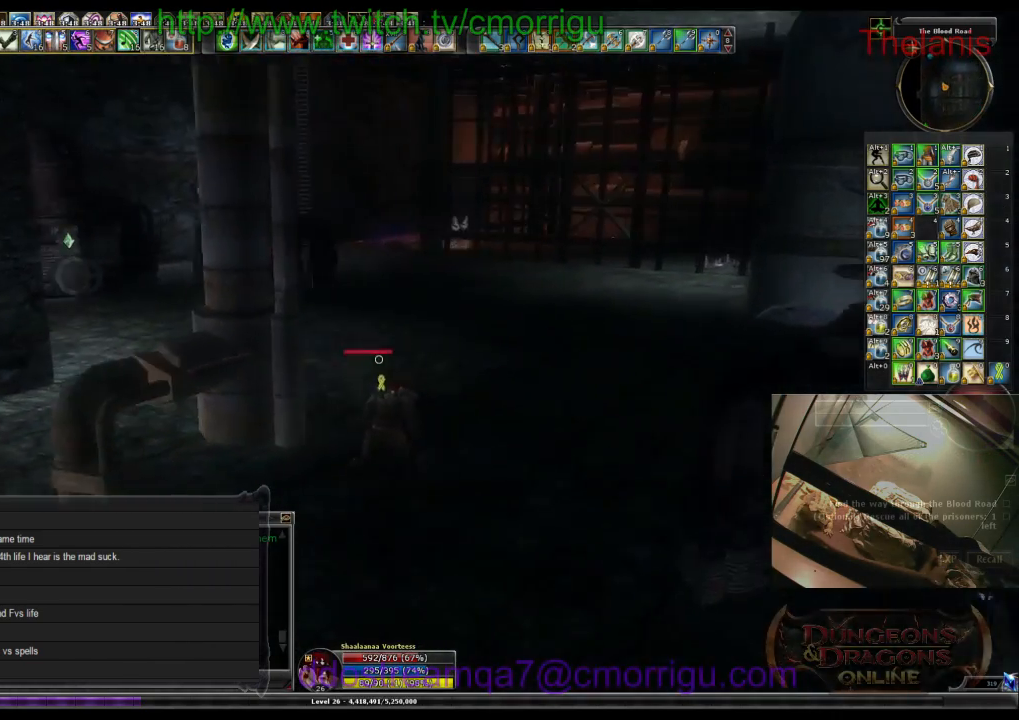
{"keys": ["w"], "events": [[467, "d", "up"]]}